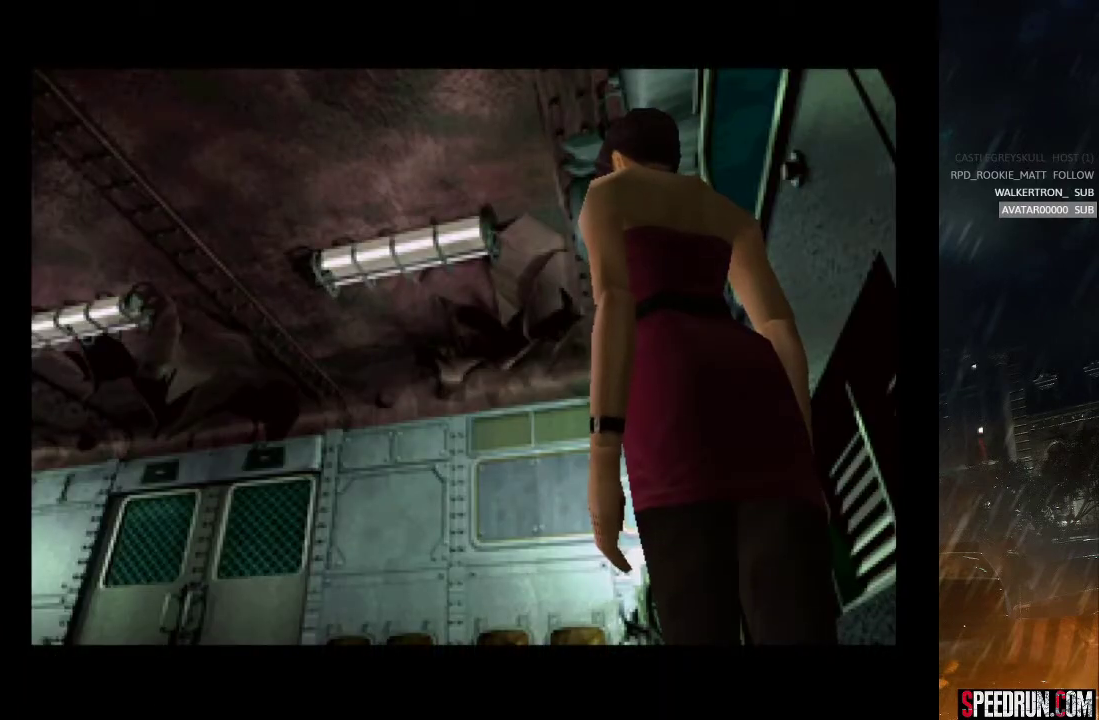
Gameplay with a controller (PlayStation layout); each line is a JSON object with the inputs held at the frame after it. "events" lists button and stick changes between this image and that frame as [ms after this image, input, new state], when the widget could be followed in between. Not read: L1 L3 R1 R3 left_stick.
{"buttons": [], "right_stick": "center", "events": []}
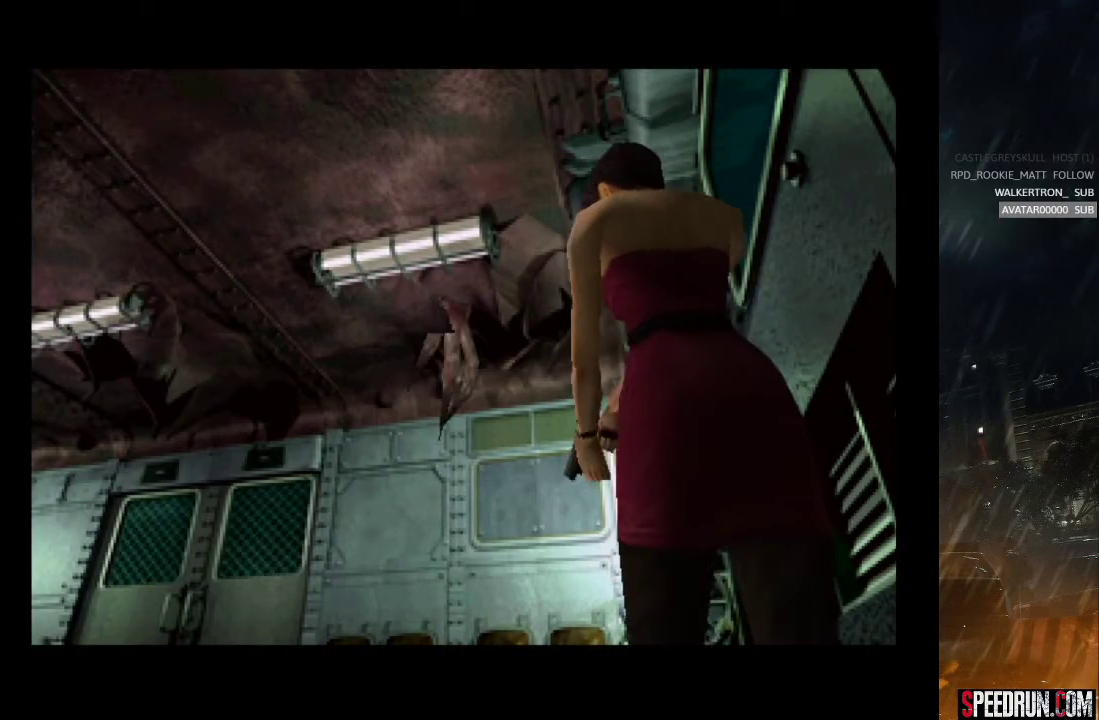
{"buttons": ["START"], "right_stick": "left", "events": [[383, "START", "down"], [417, "right_stick", "left"]]}
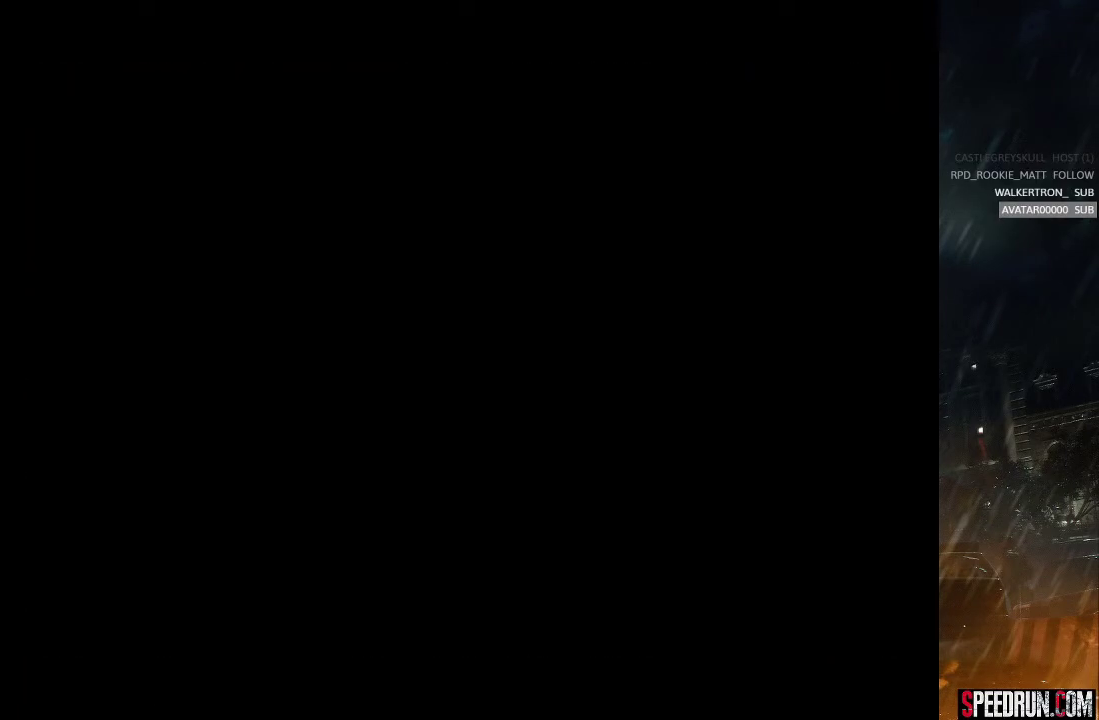
{"buttons": [], "right_stick": "left", "events": [[33, "START", "up"], [133, "START", "down"], [267, "START", "up"]]}
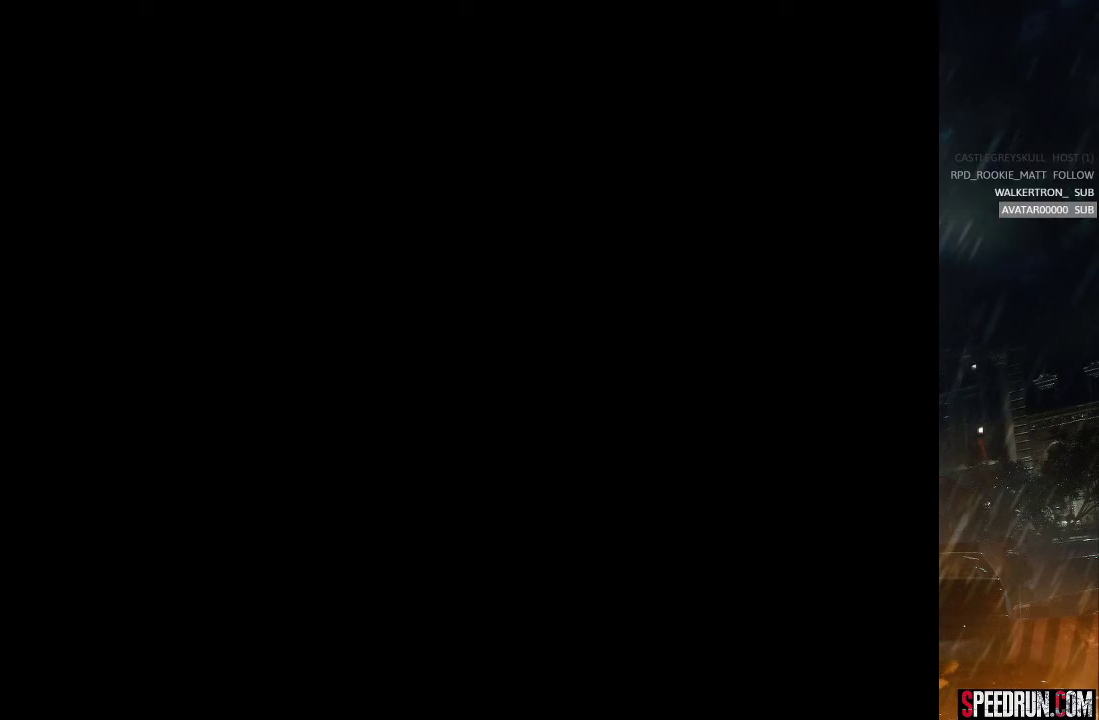
{"buttons": [], "right_stick": "center", "events": [[200, "right_stick", "center"]]}
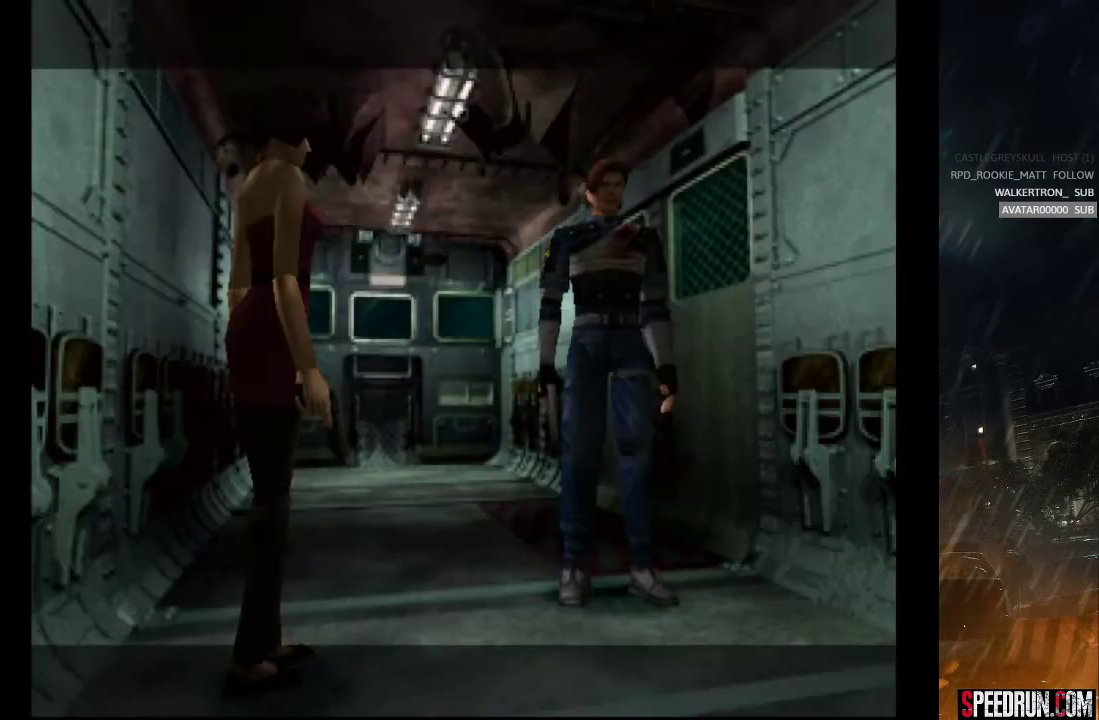
{"buttons": ["SQUARE"], "right_stick": "center", "events": [[333, "DPAD_RIGHT", "down"], [383, "SQUARE", "down"], [483, "DPAD_RIGHT", "up"]]}
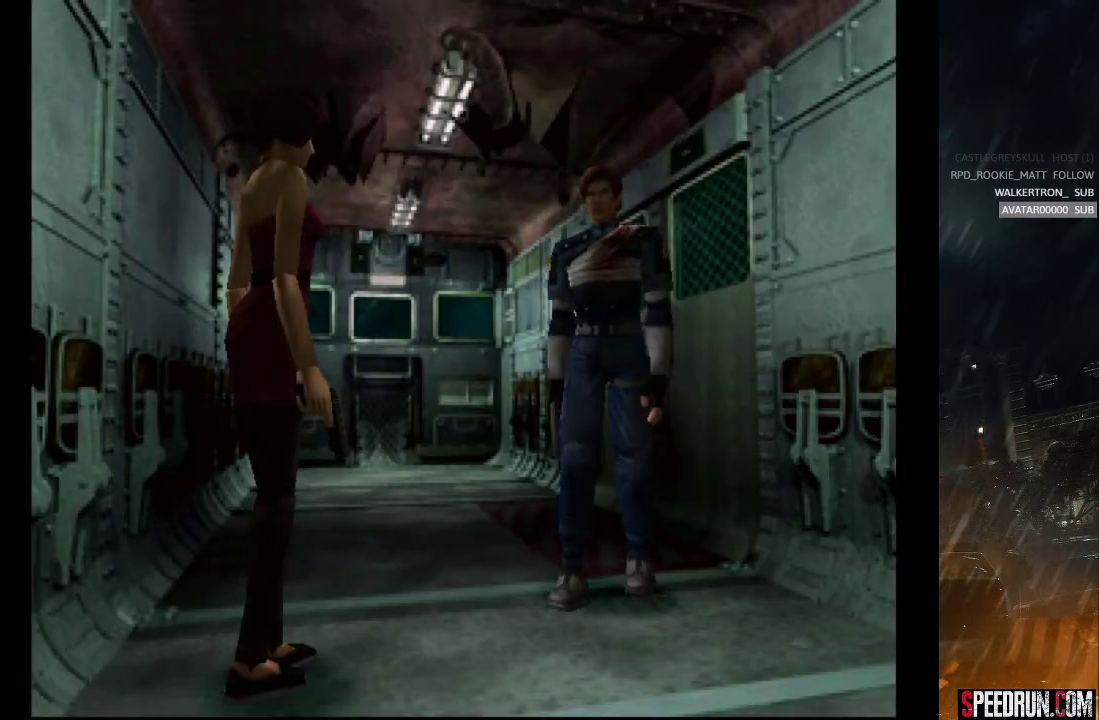
{"buttons": ["SQUARE", "DPAD_LEFT"], "right_stick": "center", "events": [[33, "DPAD_LEFT", "down"]]}
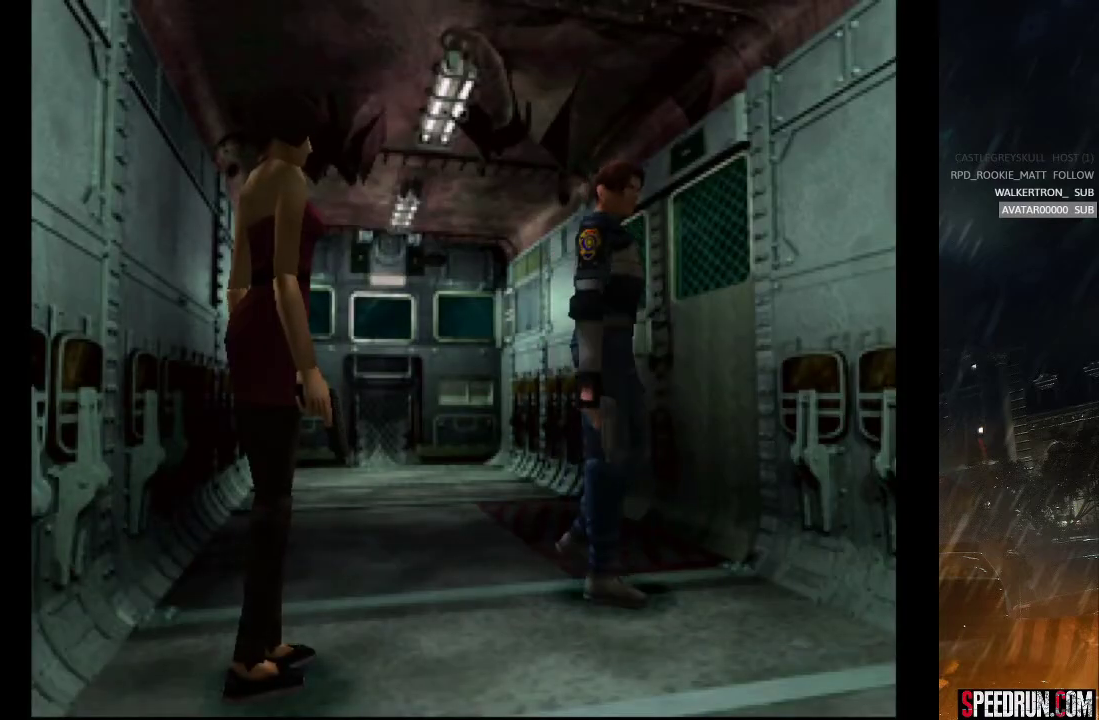
{"buttons": ["DPAD_UP"], "right_stick": "center", "events": [[267, "DPAD_UP", "down"], [317, "CROSS", "down"], [450, "DPAD_LEFT", "up"], [483, "CROSS", "up"], [500, "SQUARE", "up"]]}
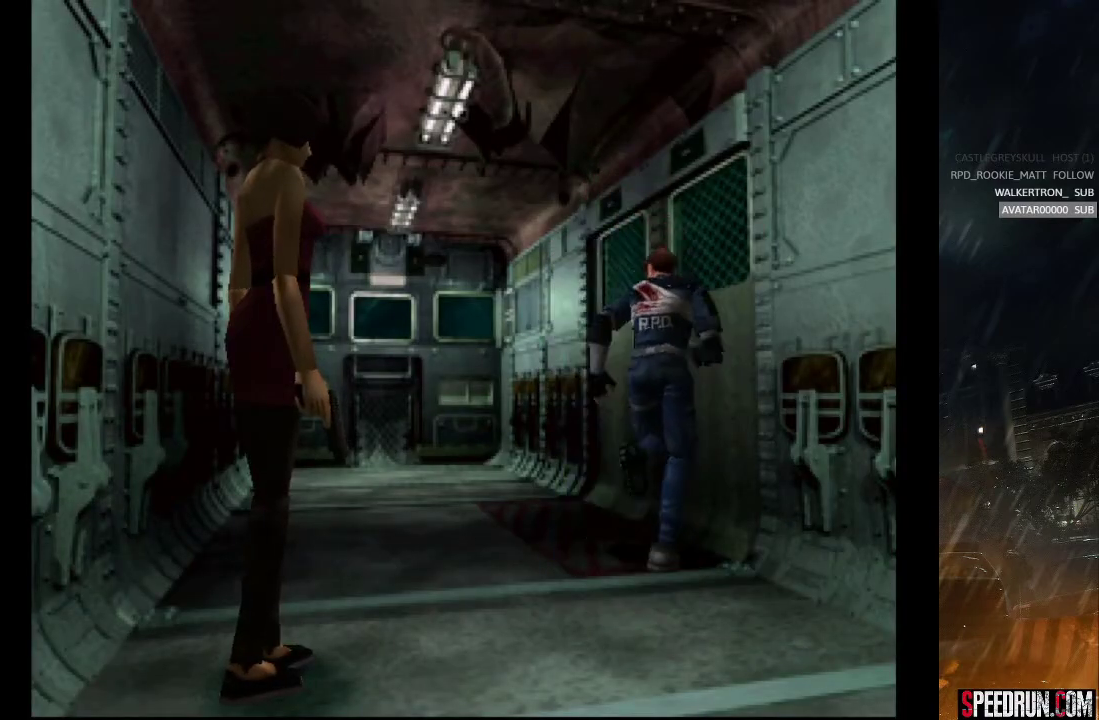
{"buttons": ["CROSS"], "right_stick": "center", "events": [[17, "DPAD_RIGHT", "down"], [67, "CROSS", "down"], [117, "DPAD_RIGHT", "up"], [167, "CROSS", "up"], [233, "CROSS", "down"], [367, "CROSS", "up"], [417, "CROSS", "down"], [467, "DPAD_UP", "up"]]}
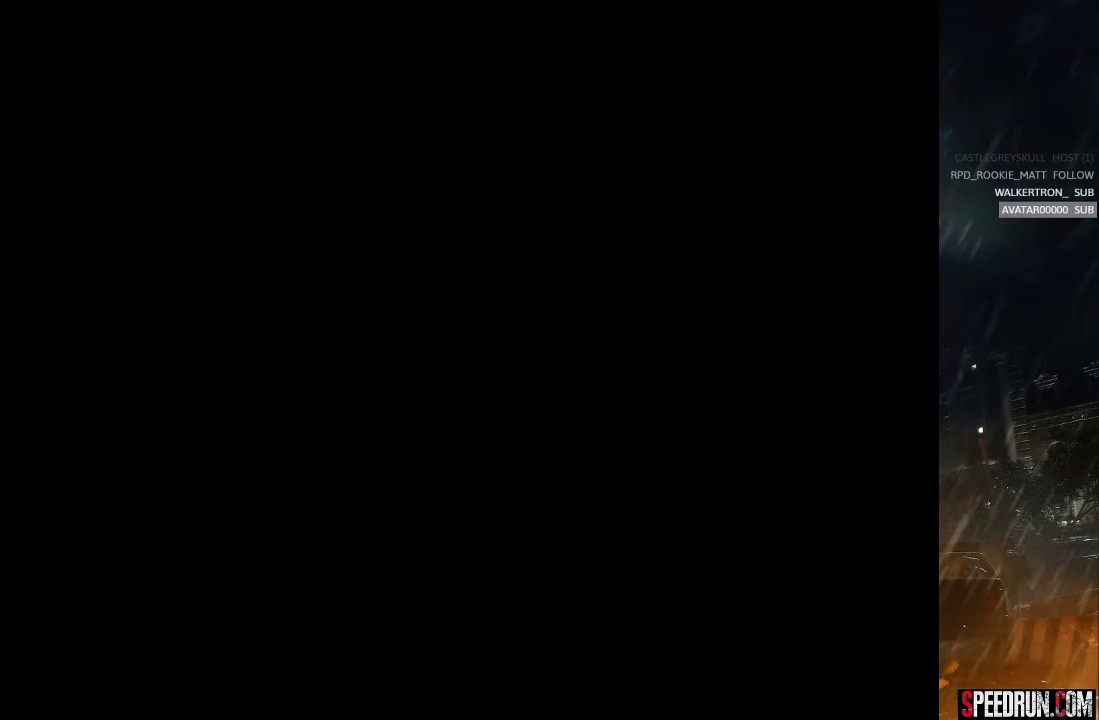
{"buttons": ["SQUARE", "DPAD_RIGHT"], "right_stick": "center", "events": [[33, "CROSS", "up"], [83, "SQUARE", "down"], [167, "DPAD_RIGHT", "down"]]}
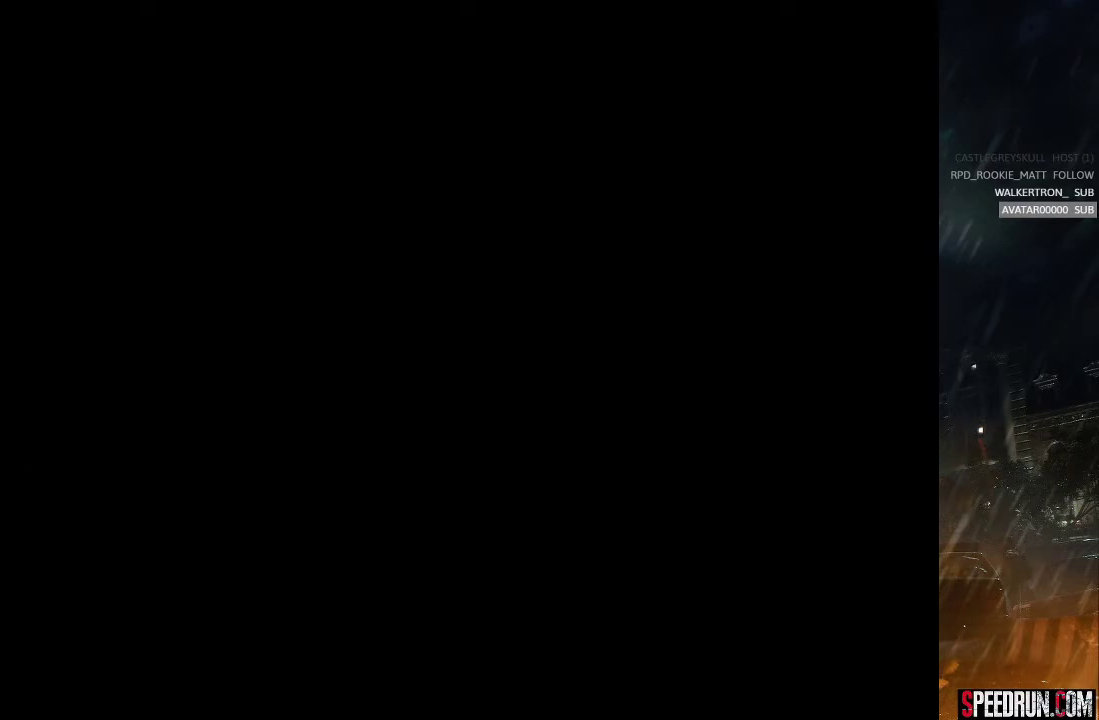
{"buttons": ["SQUARE", "DPAD_RIGHT"], "right_stick": "center", "events": []}
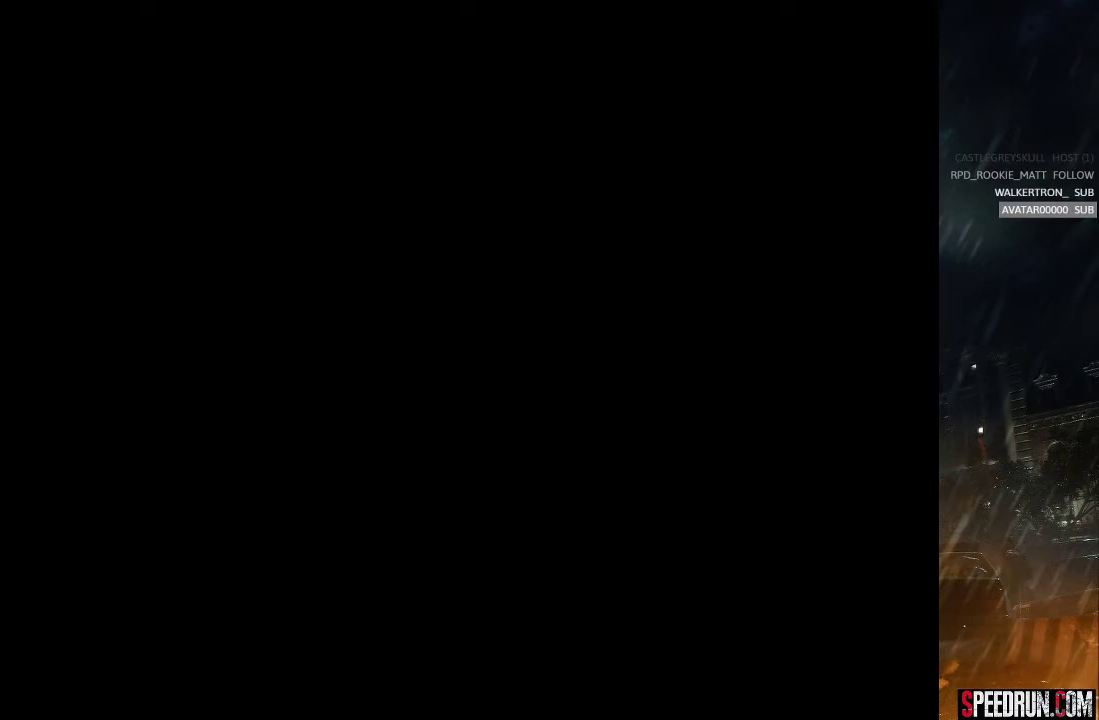
{"buttons": ["SQUARE", "DPAD_UP", "DPAD_RIGHT"], "right_stick": "center", "events": [[117, "DPAD_UP", "down"]]}
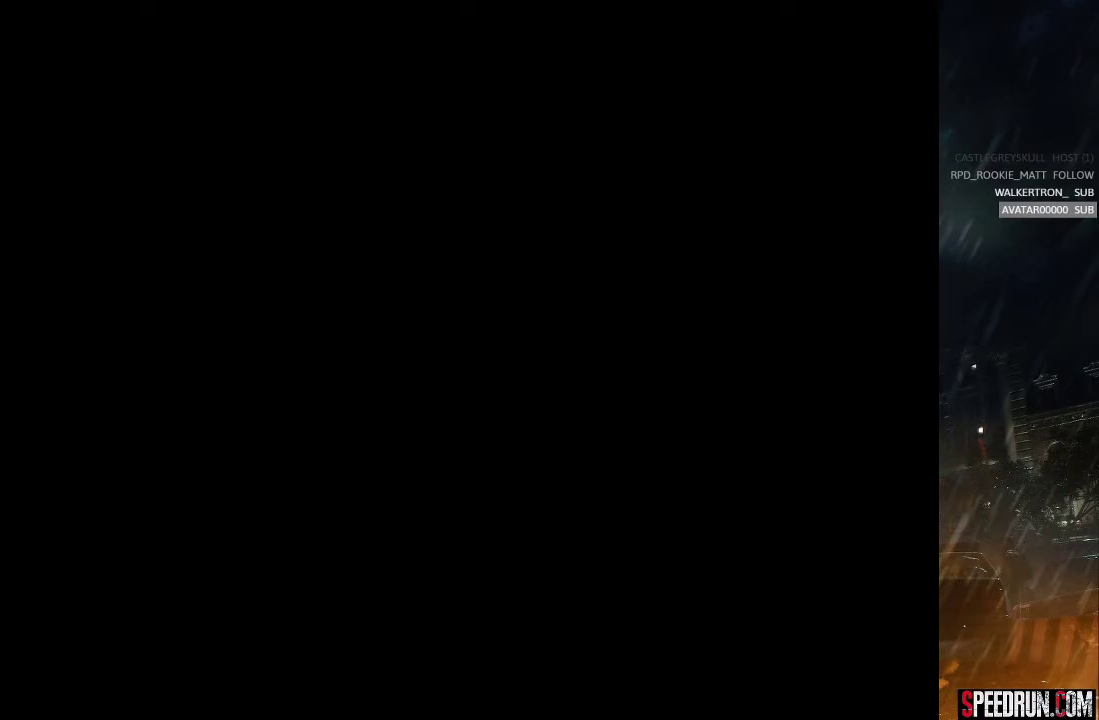
{"buttons": ["SQUARE", "DPAD_UP", "DPAD_RIGHT"], "right_stick": "center", "events": []}
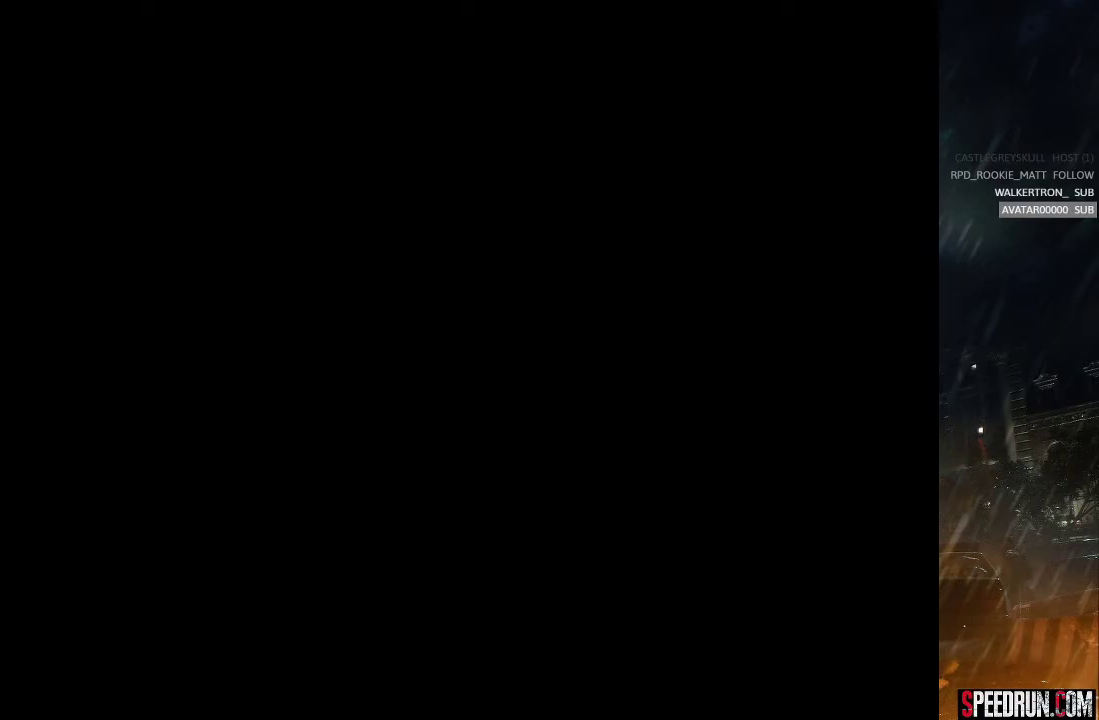
{"buttons": ["SQUARE", "DPAD_UP", "DPAD_RIGHT"], "right_stick": "center", "events": []}
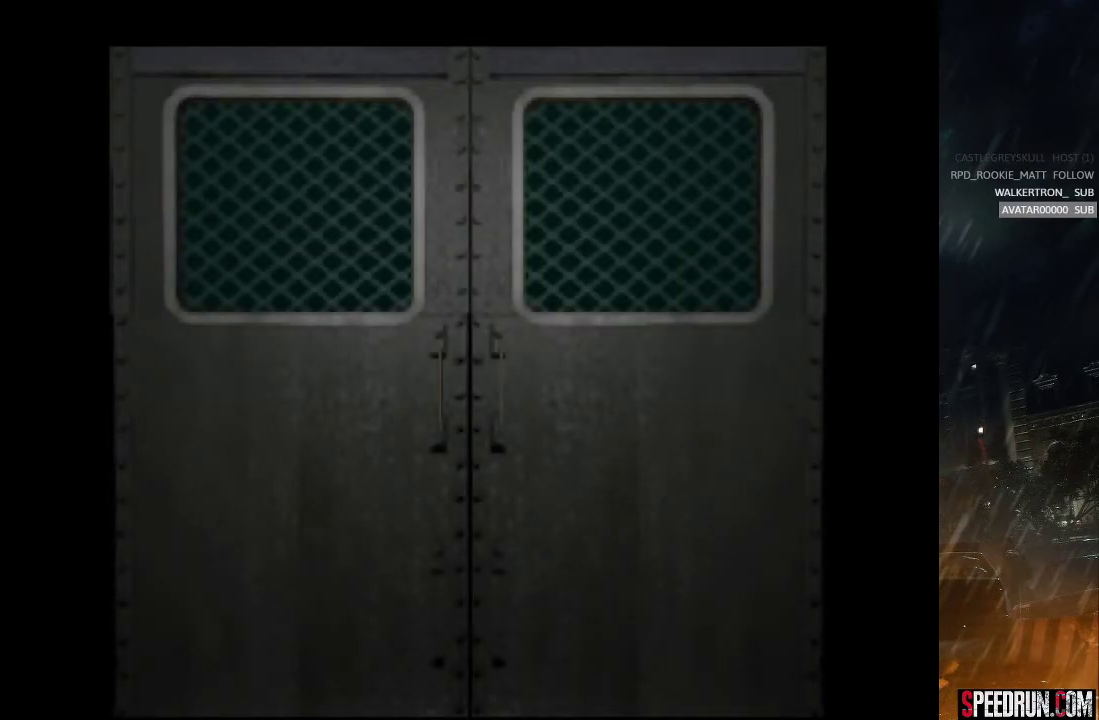
{"buttons": ["SQUARE", "DPAD_UP", "DPAD_RIGHT"], "right_stick": "center", "events": []}
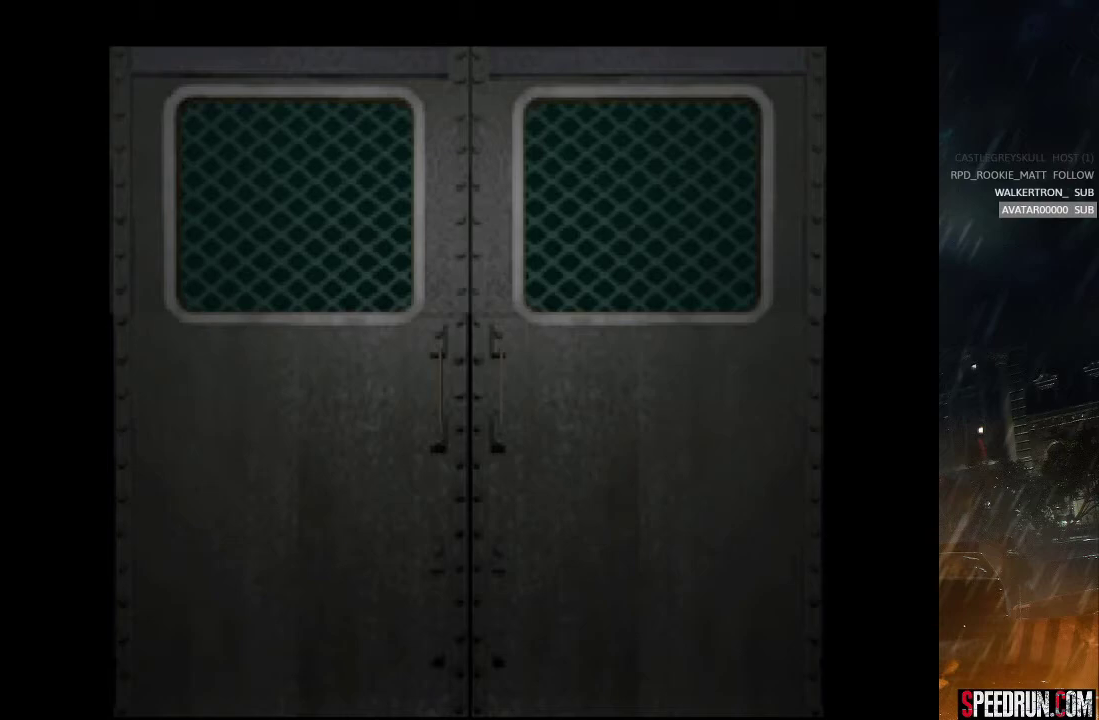
{"buttons": ["SQUARE", "DPAD_UP", "DPAD_RIGHT"], "right_stick": "center", "events": []}
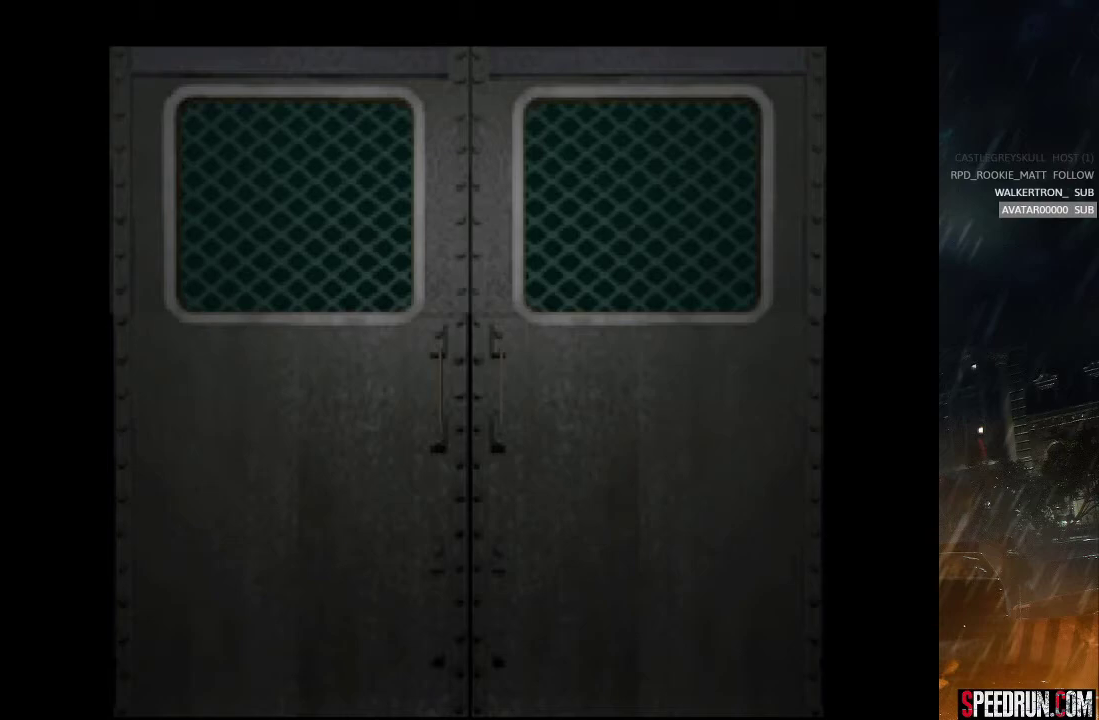
{"buttons": ["SQUARE", "DPAD_UP", "DPAD_RIGHT"], "right_stick": "center", "events": []}
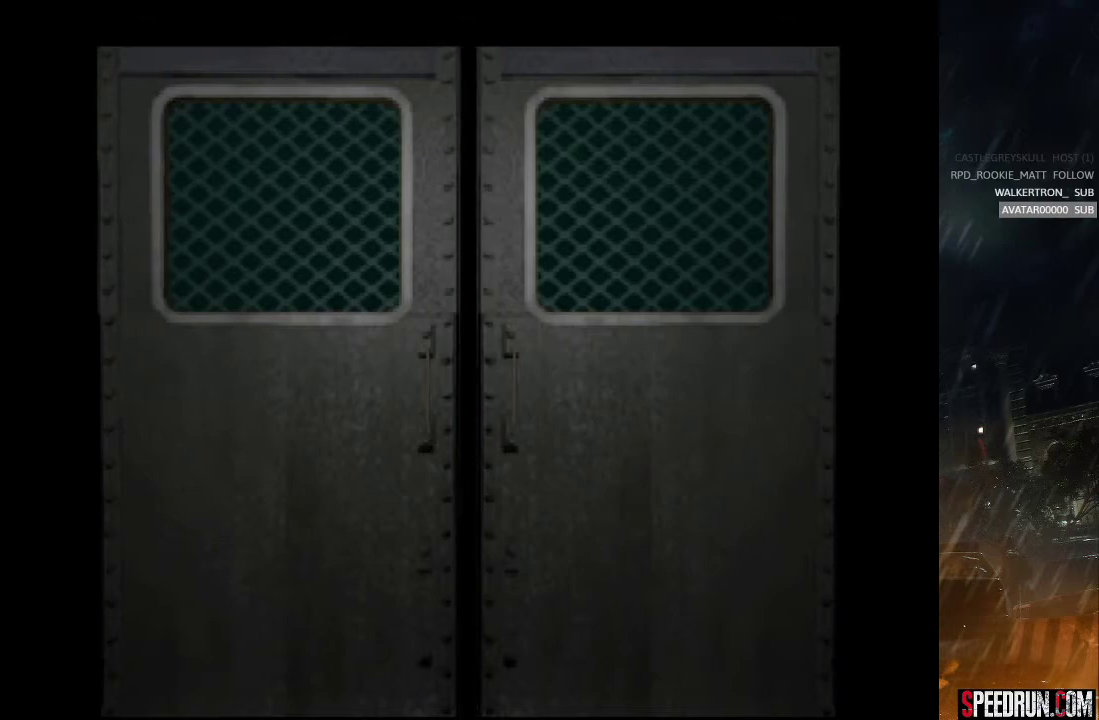
{"buttons": ["SQUARE", "DPAD_RIGHT"], "right_stick": "center", "events": [[117, "DPAD_UP", "up"]]}
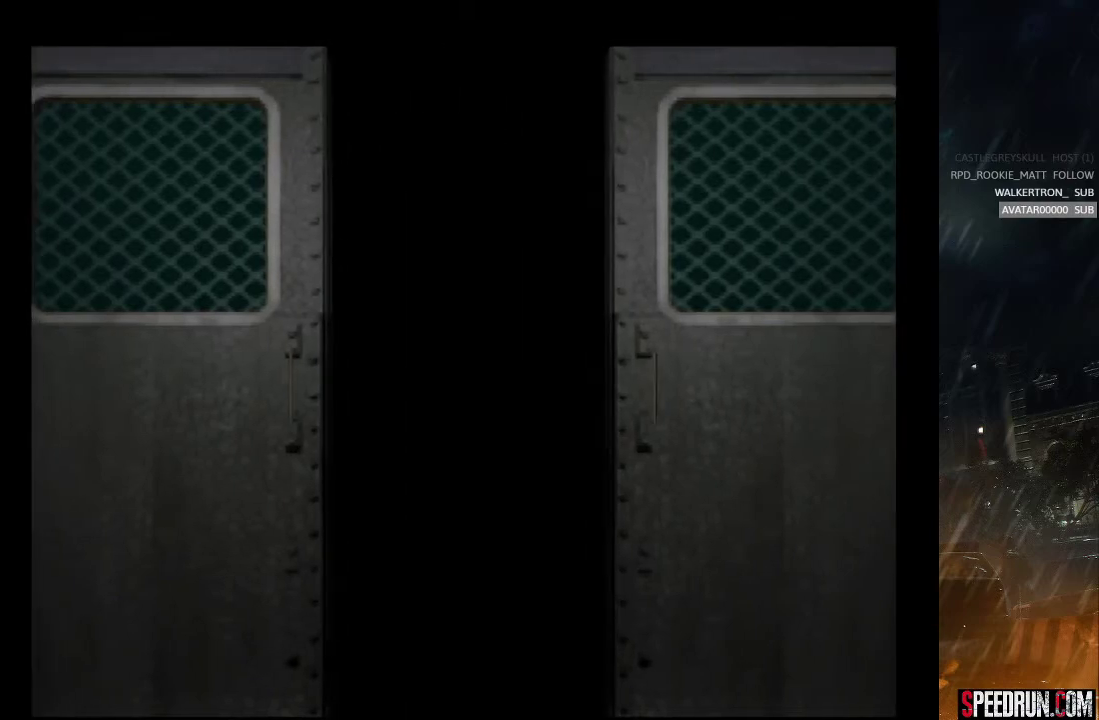
{"buttons": ["SQUARE", "DPAD_RIGHT"], "right_stick": "center", "events": []}
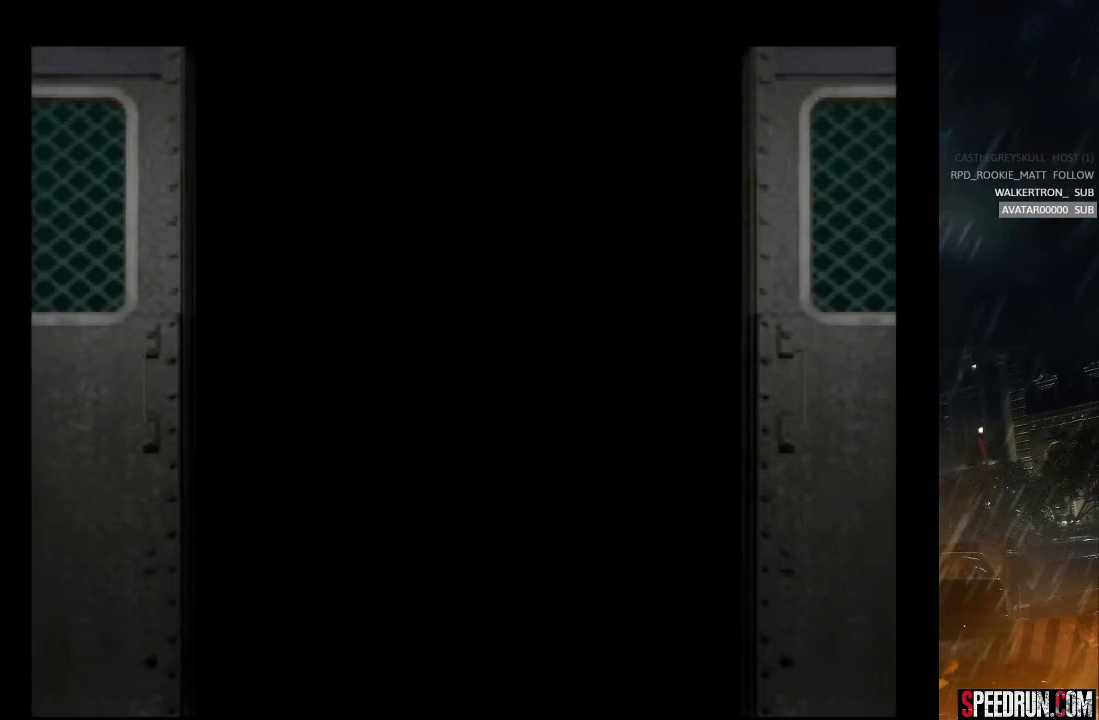
{"buttons": ["SQUARE", "DPAD_UP", "DPAD_RIGHT"], "right_stick": "center", "events": [[250, "DPAD_UP", "down"]]}
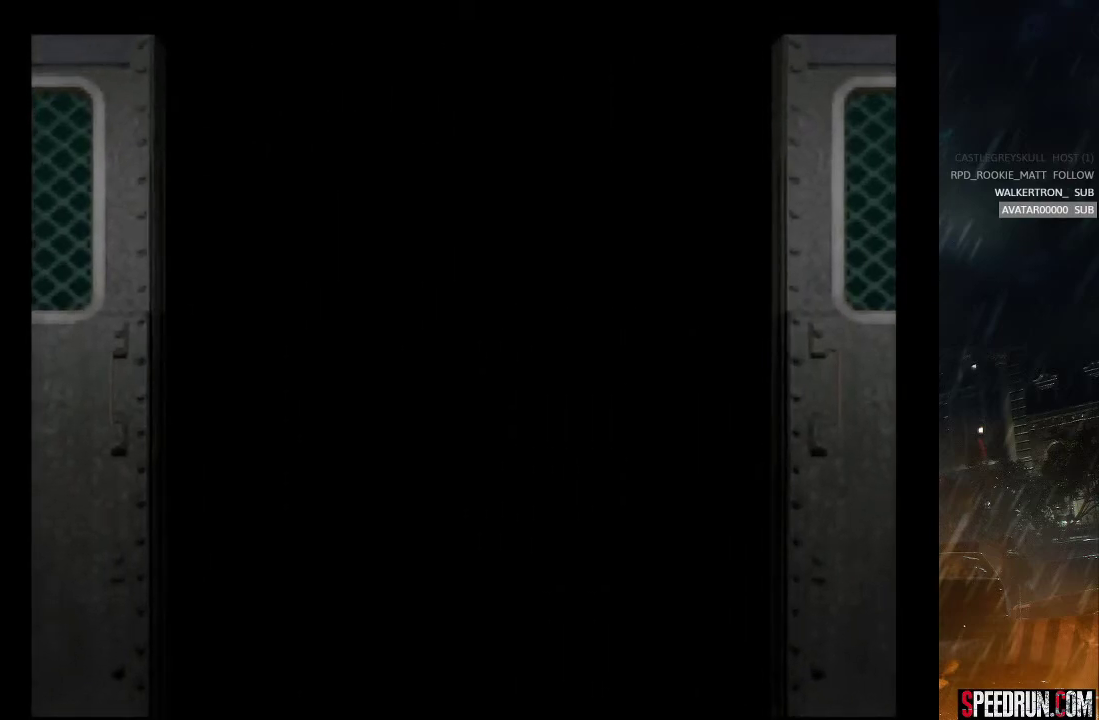
{"buttons": ["SQUARE", "DPAD_UP", "DPAD_RIGHT"], "right_stick": "center", "events": []}
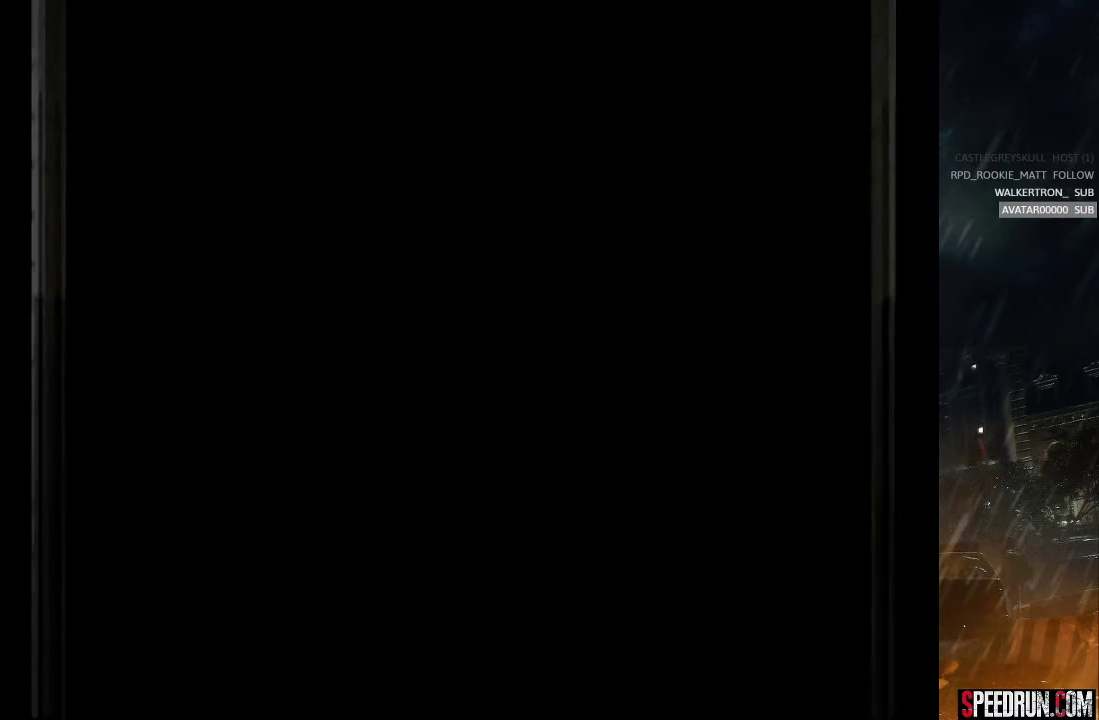
{"buttons": ["SQUARE", "DPAD_UP", "DPAD_RIGHT"], "right_stick": "center", "events": []}
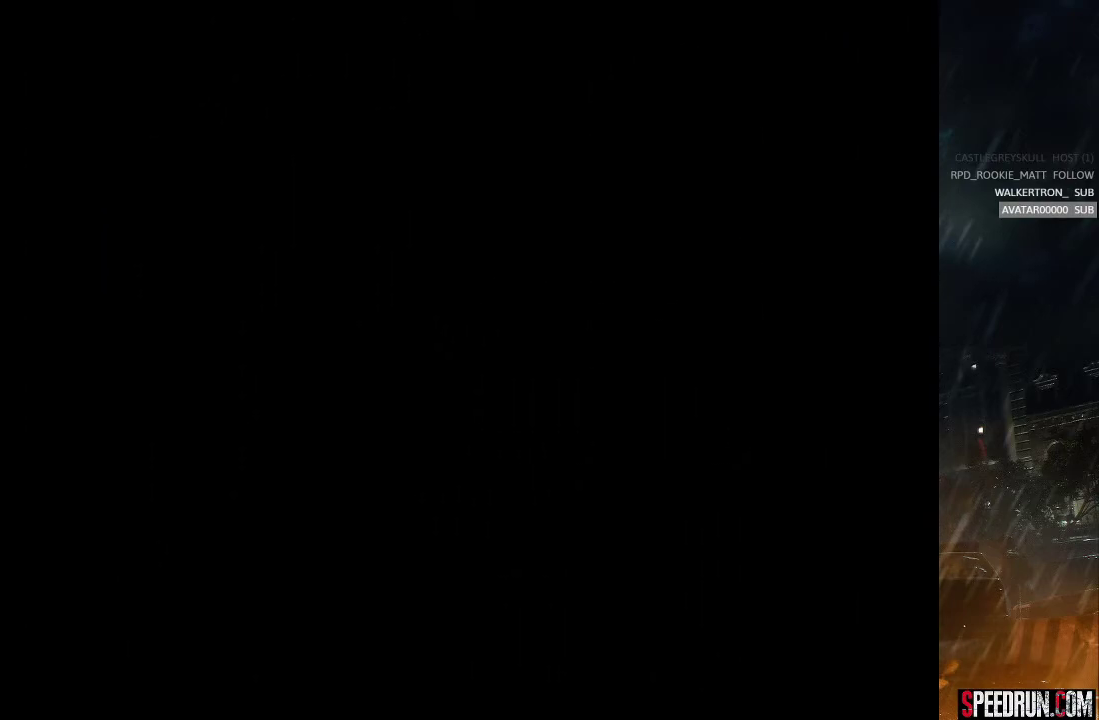
{"buttons": ["SQUARE", "DPAD_UP", "DPAD_RIGHT"], "right_stick": "center", "events": []}
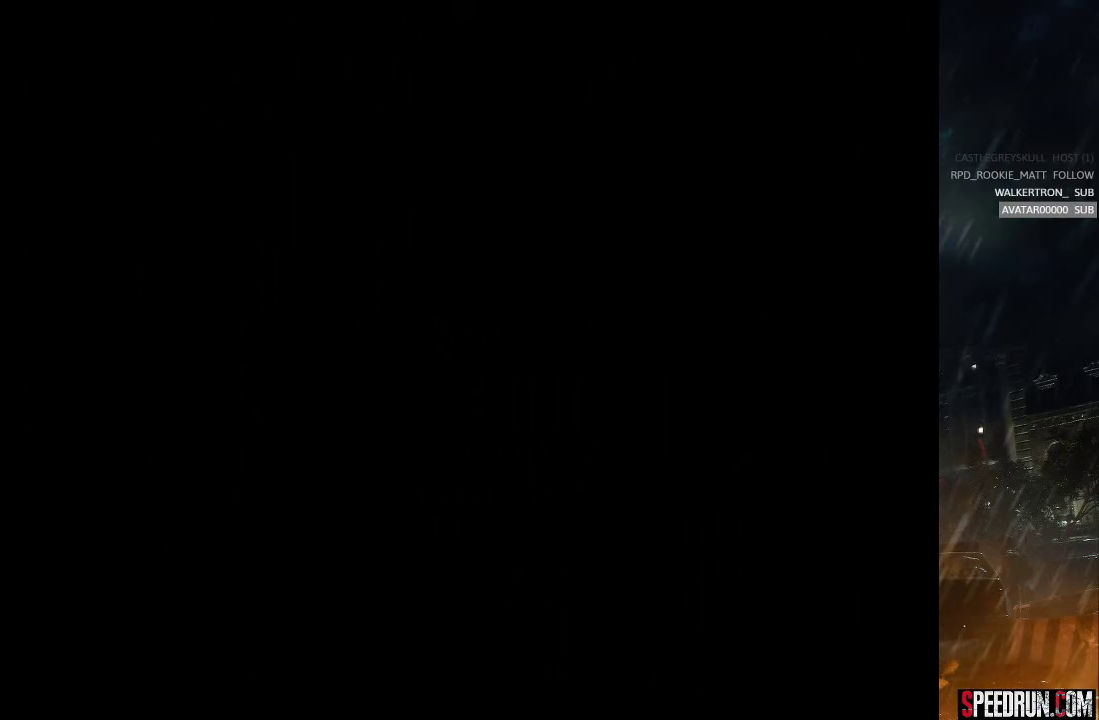
{"buttons": ["SQUARE", "DPAD_UP", "DPAD_RIGHT"], "right_stick": "center", "events": []}
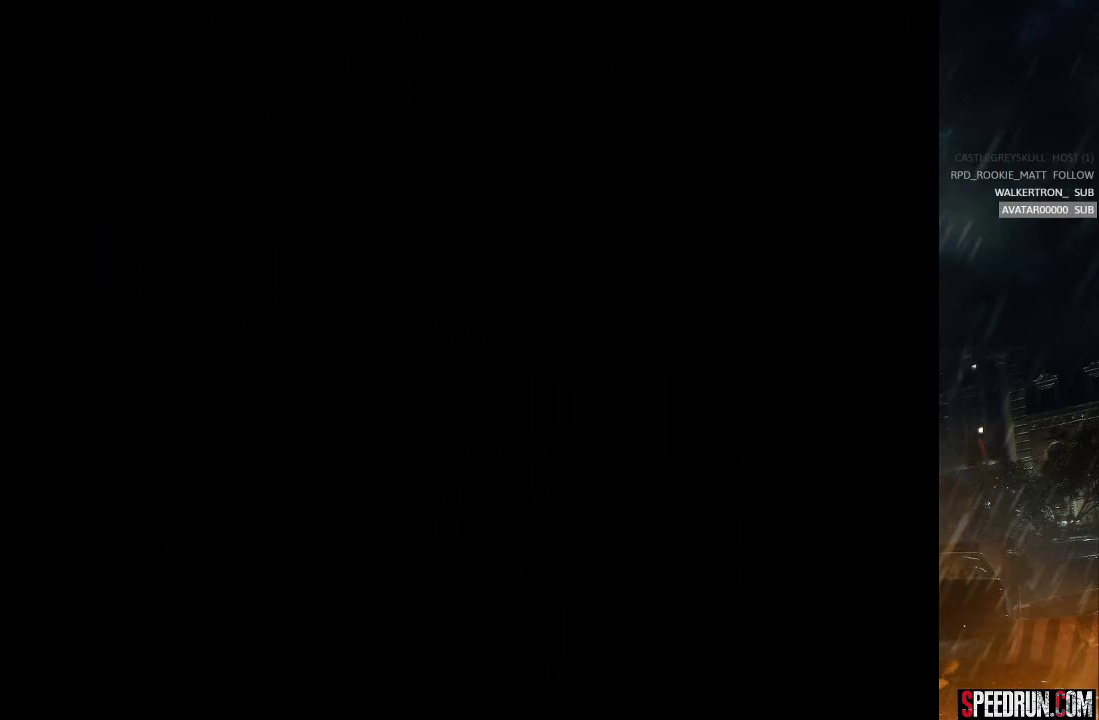
{"buttons": ["SQUARE", "DPAD_UP", "DPAD_RIGHT"], "right_stick": "center", "events": []}
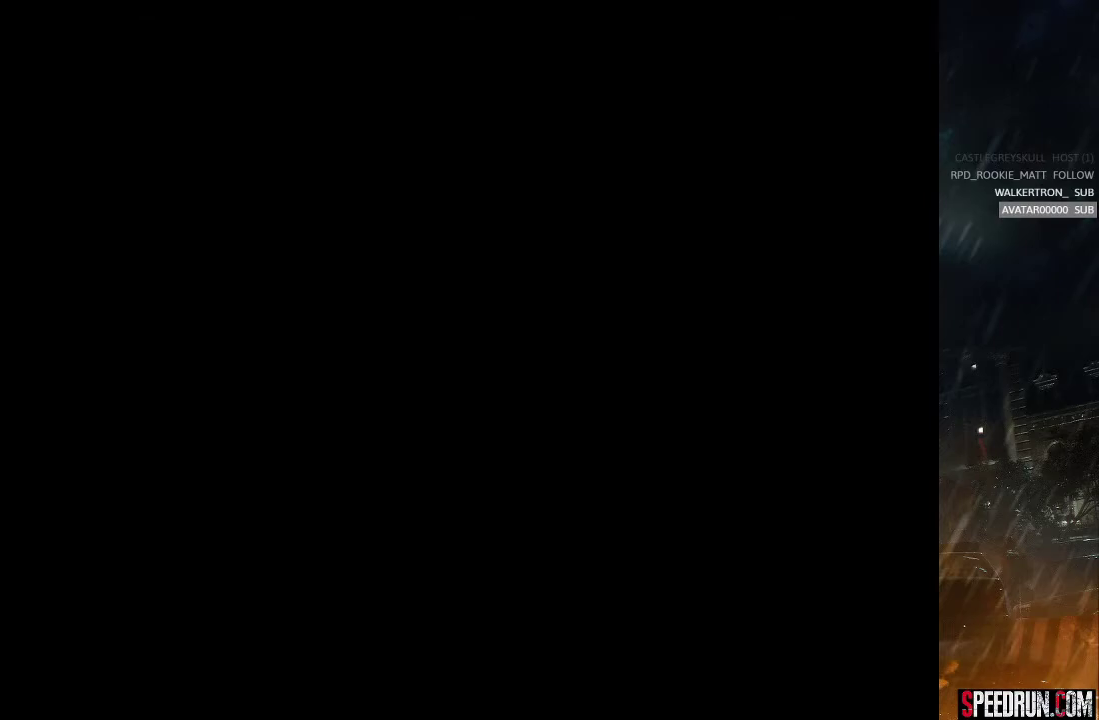
{"buttons": ["SQUARE", "DPAD_UP", "DPAD_RIGHT"], "right_stick": "center", "events": []}
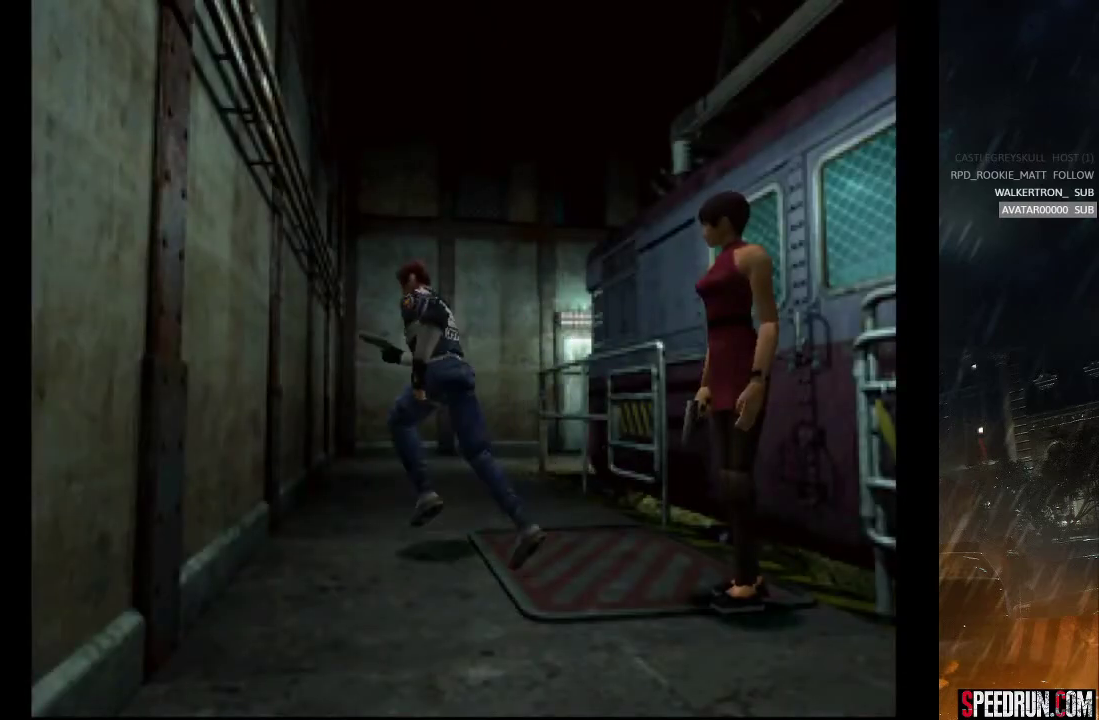
{"buttons": ["SQUARE", "DPAD_UP"], "right_stick": "center", "events": [[500, "DPAD_RIGHT", "up"]]}
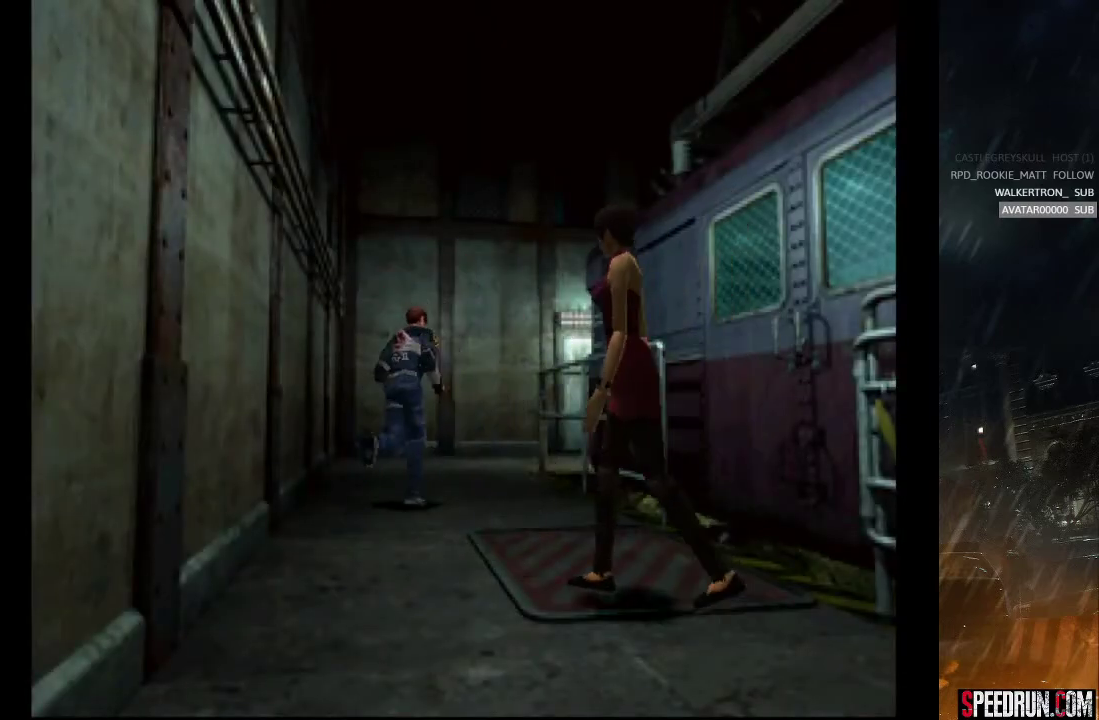
{"buttons": ["SQUARE", "DPAD_UP"], "right_stick": "center", "events": []}
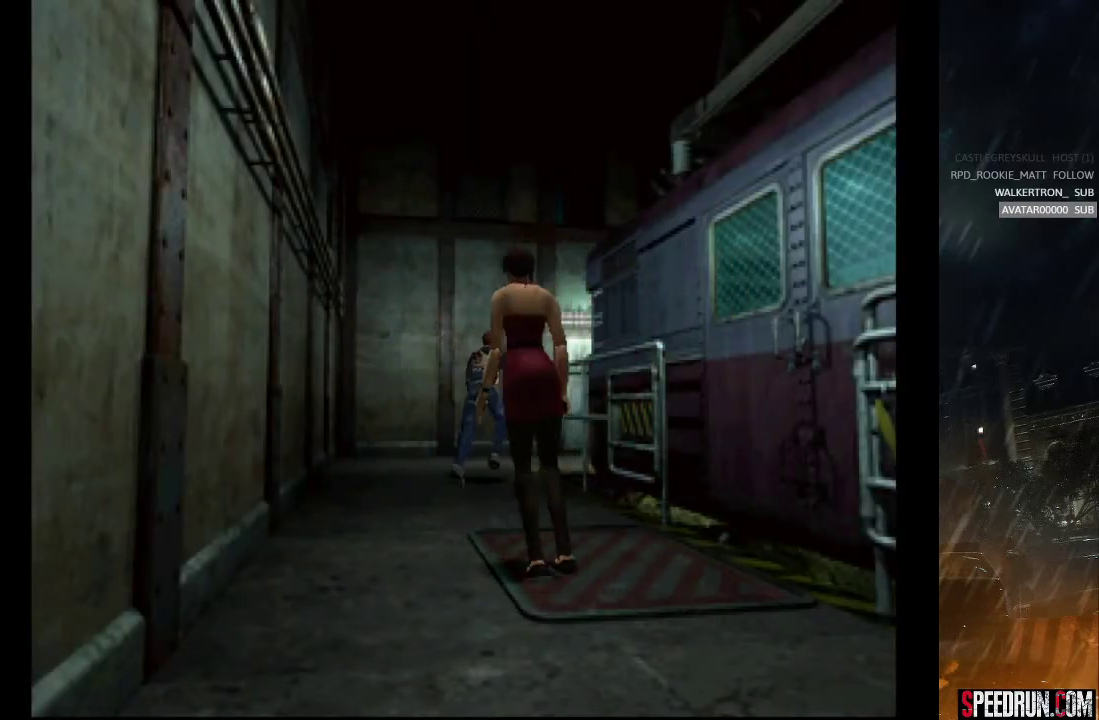
{"buttons": ["SQUARE", "DPAD_UP"], "right_stick": "center", "events": []}
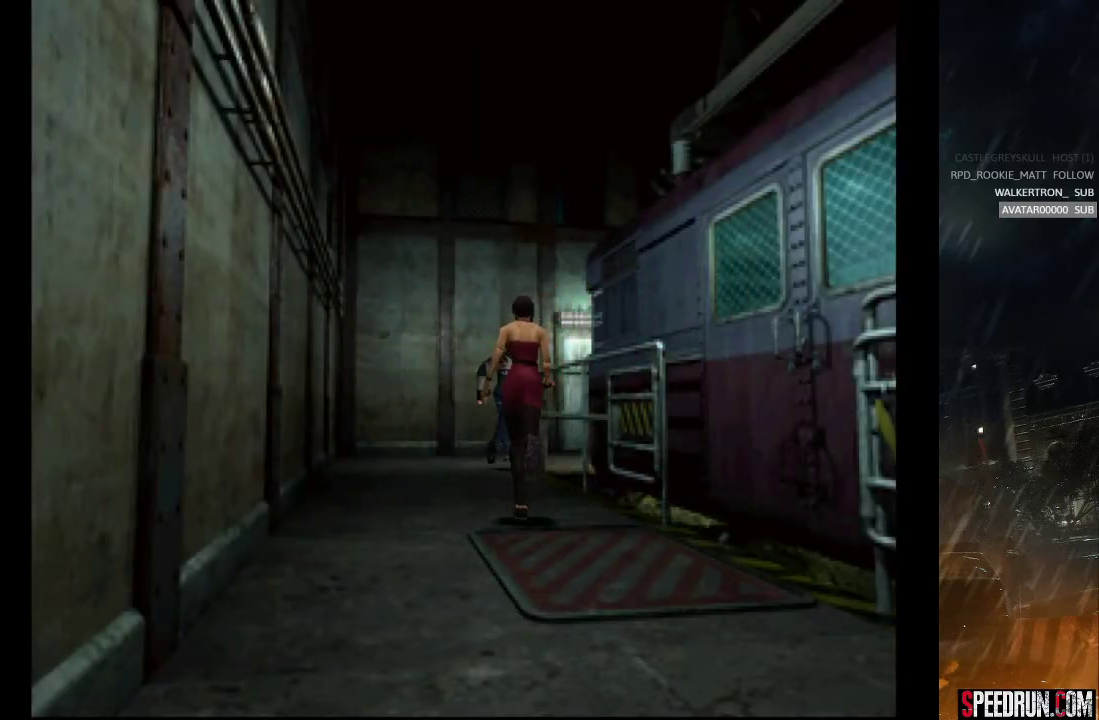
{"buttons": ["SQUARE", "DPAD_UP"], "right_stick": "center", "events": [[200, "CROSS", "down"], [317, "CROSS", "up"], [400, "CROSS", "down"], [500, "CROSS", "up"]]}